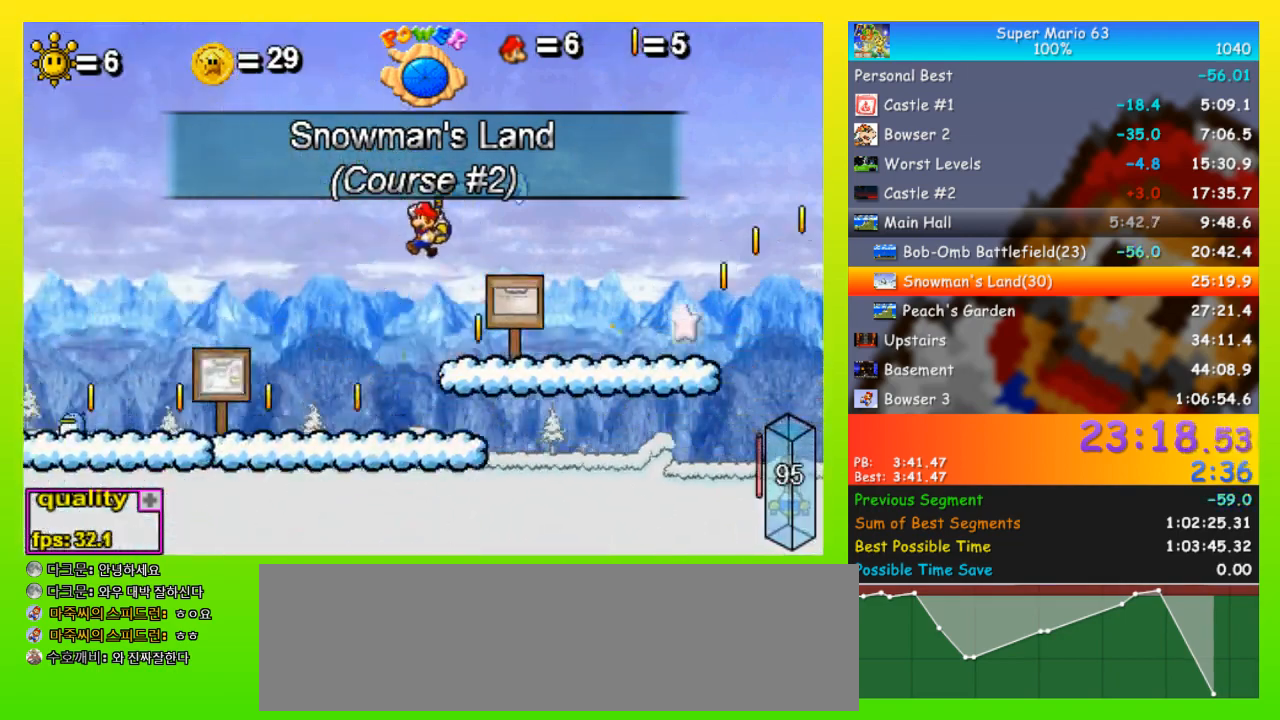
Gameplay with keyboard; each line is a JSON object with the keys held at the frame after it. "events" lists presses ("down") and releases ("up") of "down", "equals", "left", "minus", "p", "right", "semicolon", "shift", "space", "up", "x" and "z" between this image and that frame as [ms after this image, input, new state], when the widget could be followed in between. No other keys are recorded. Mouse input is not recorded.
{"keys": [], "events": [[233, "down", "down"], [333, "down", "up"], [333, "left", "up"], [367, "space", "up"]]}
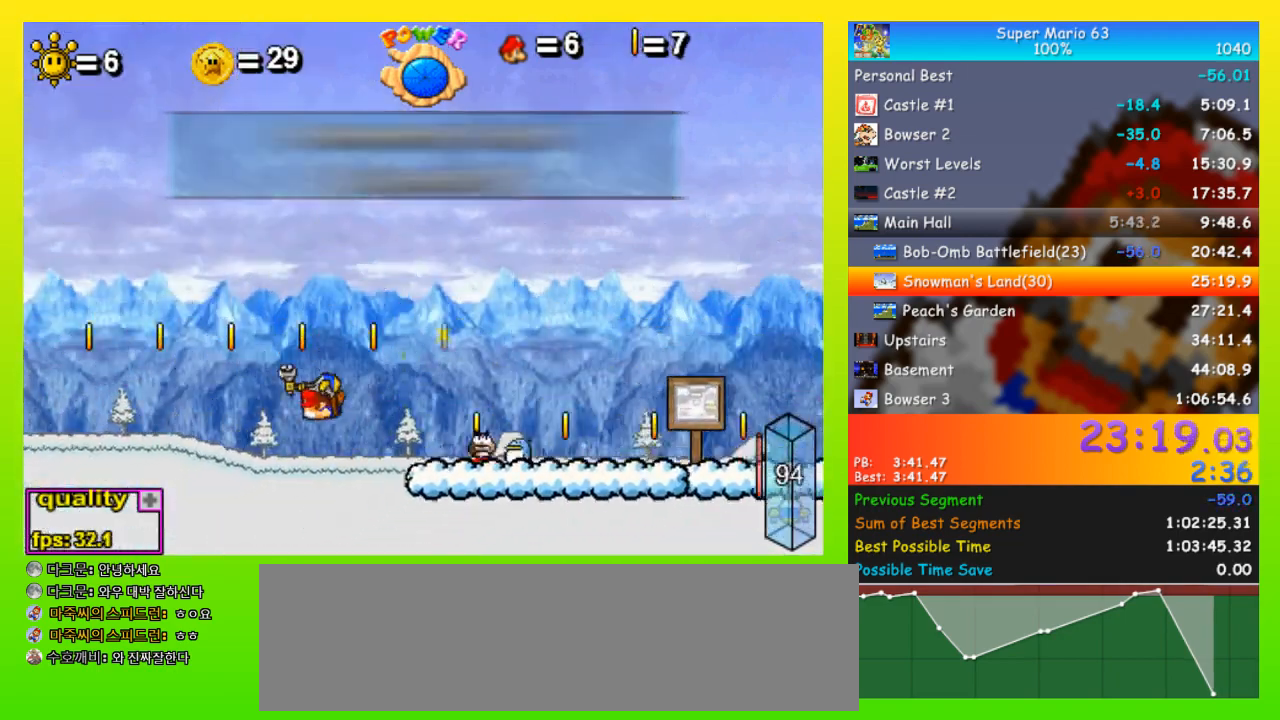
{"keys": ["left"], "events": [[233, "left", "down"]]}
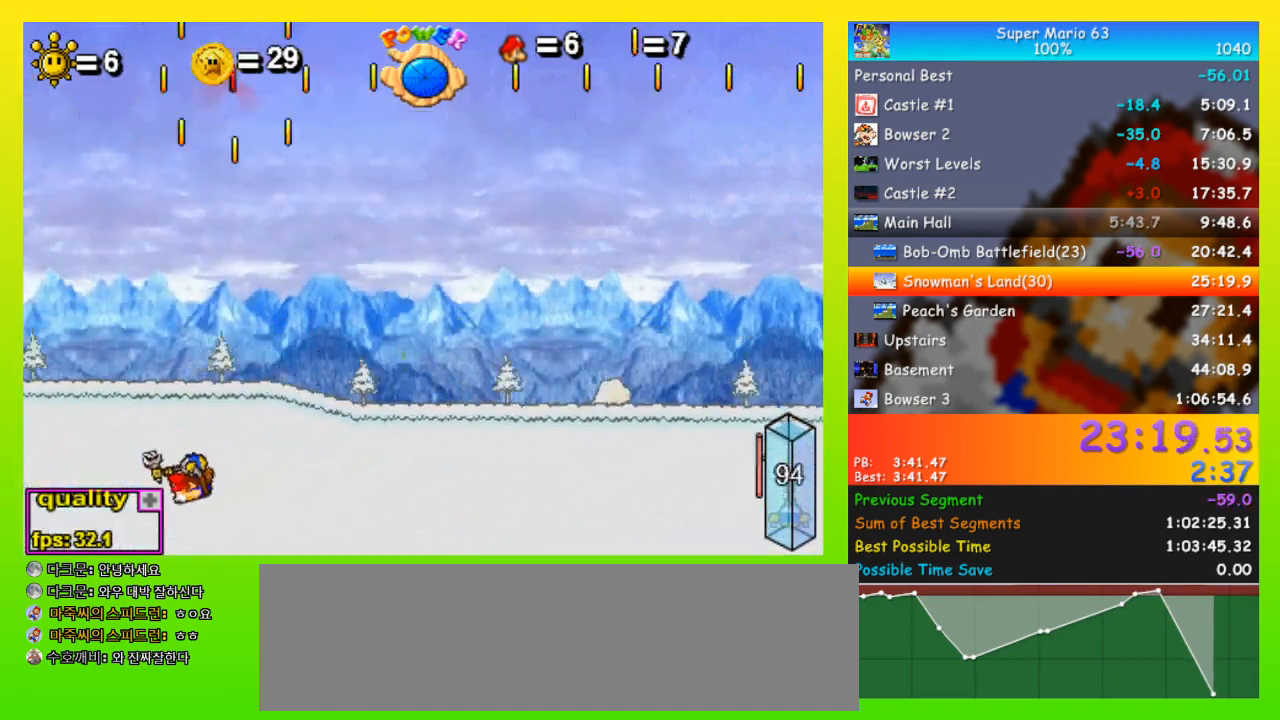
{"keys": ["left"], "events": [[200, "space", "down"], [433, "space", "up"]]}
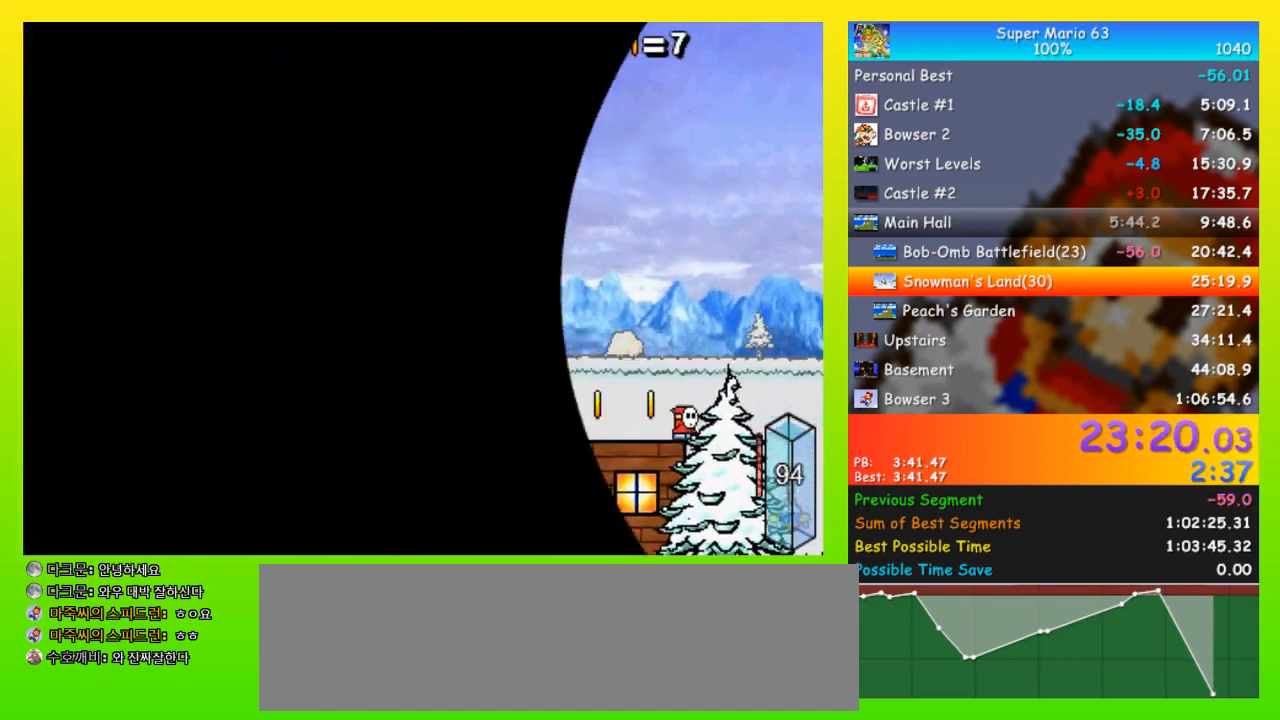
{"keys": ["left", "space", "up"], "events": [[467, "space", "down"], [467, "up", "down"]]}
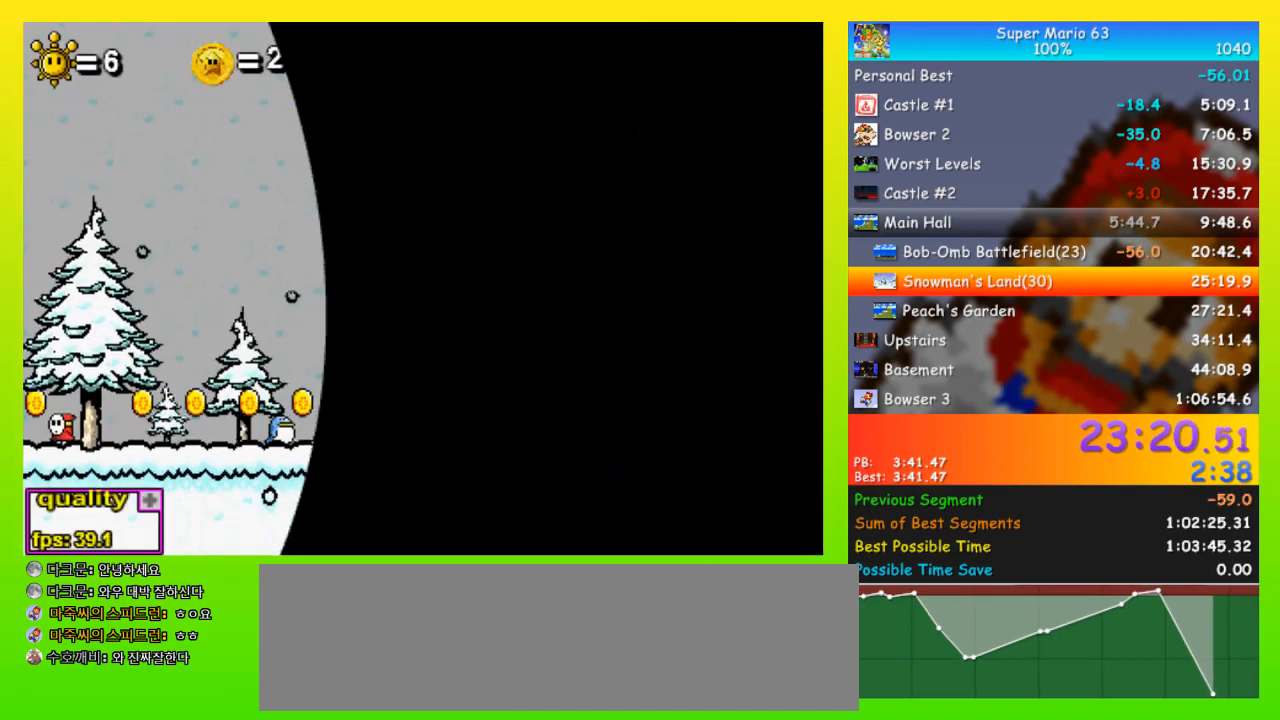
{"keys": ["left", "shift", "space", "up"], "events": [[300, "space", "up"], [333, "shift", "down"], [400, "shift", "up"], [433, "shift", "down"], [433, "space", "down"]]}
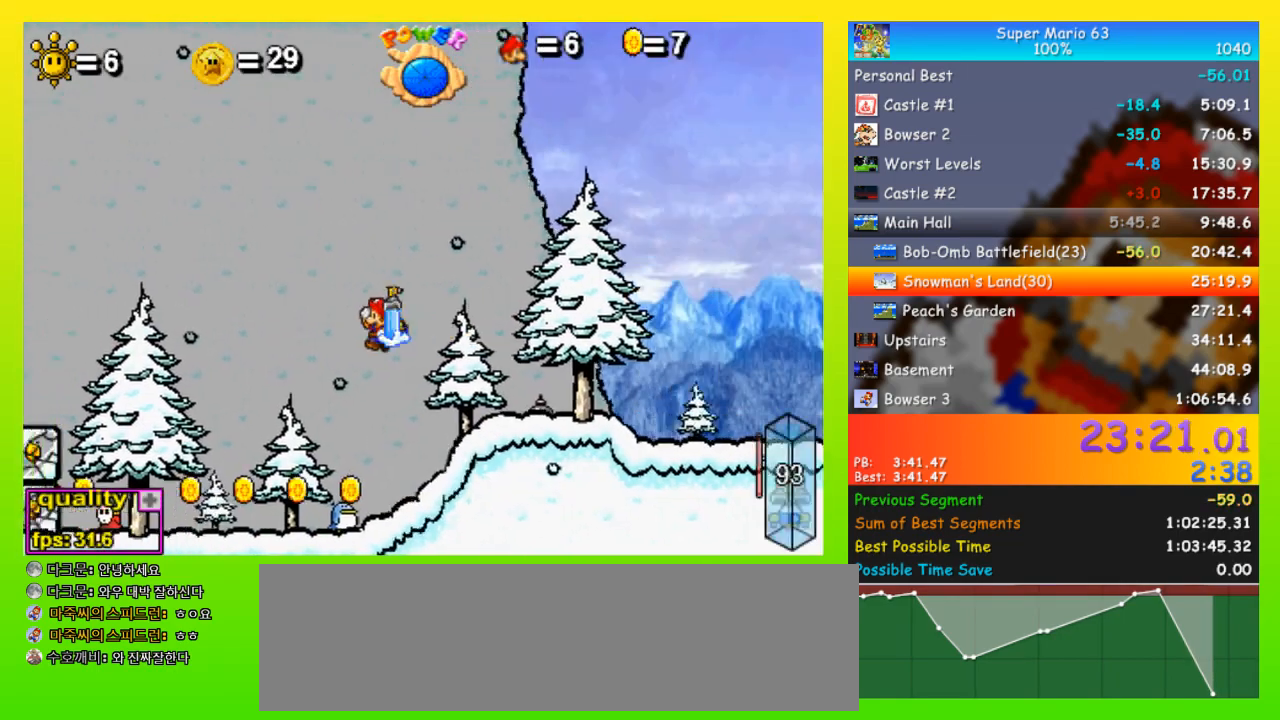
{"keys": ["left", "up"], "events": [[33, "shift", "up"], [267, "space", "up"], [400, "space", "down"], [500, "space", "up"]]}
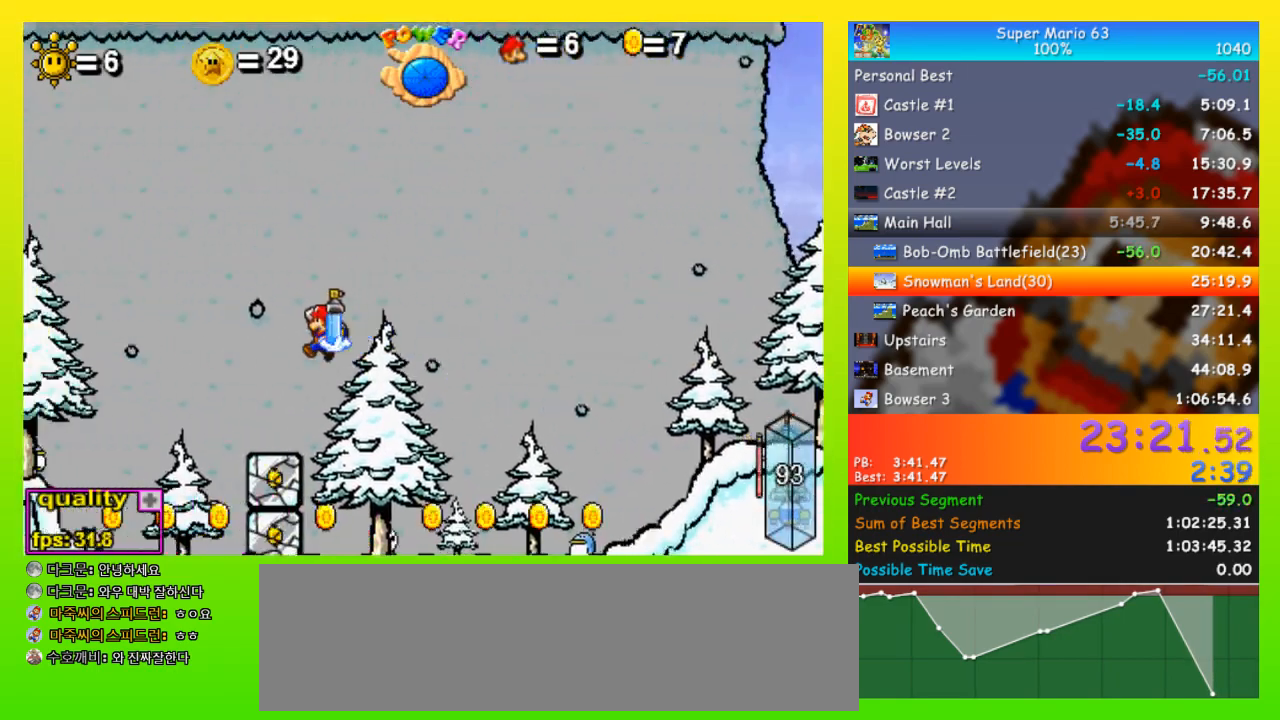
{"keys": ["left", "space", "up"], "events": [[100, "space", "down"], [167, "space", "up"], [233, "space", "down"], [367, "space", "up"], [467, "space", "down"]]}
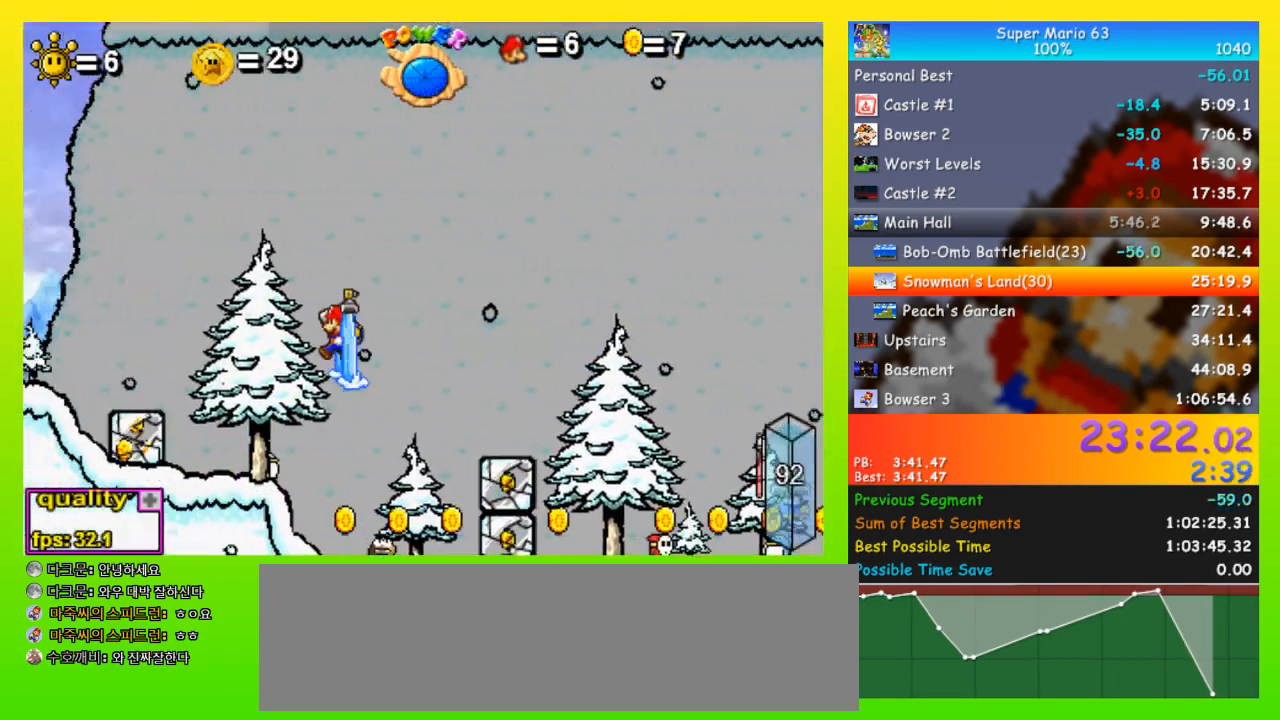
{"keys": ["right"], "events": [[67, "space", "up"], [133, "up", "up"], [333, "left", "up"], [433, "right", "down"]]}
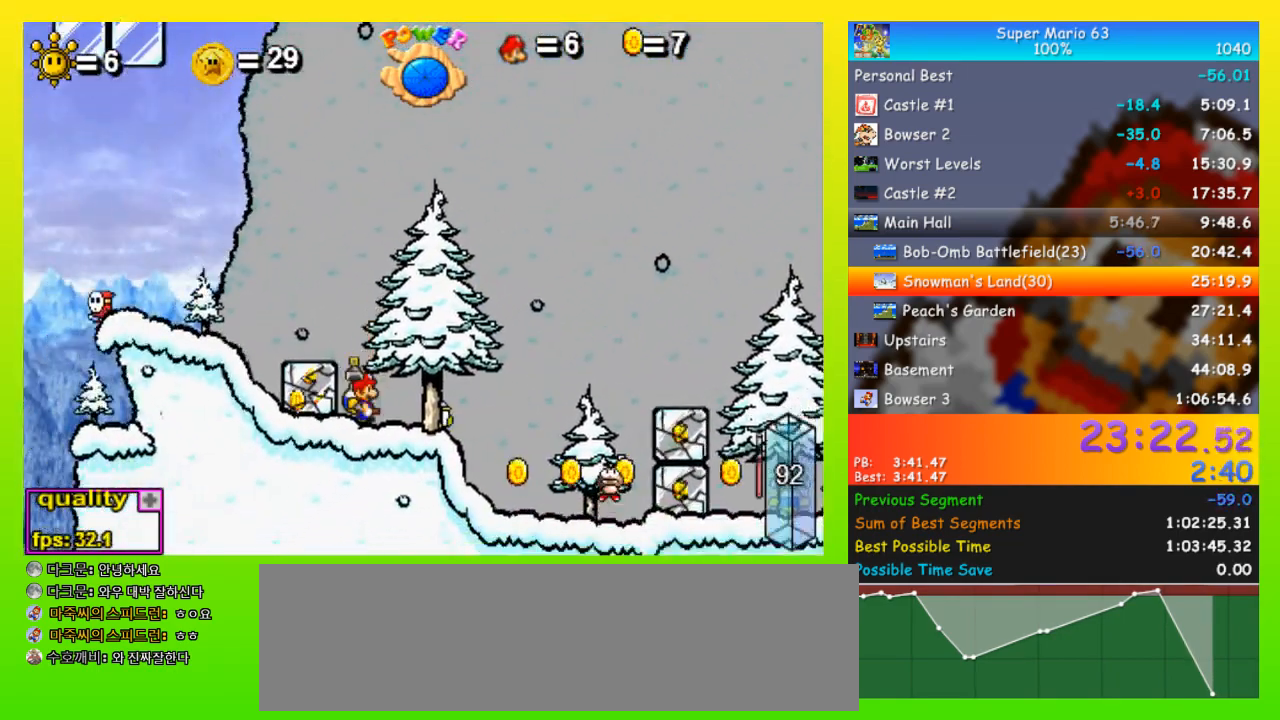
{"keys": ["space", "up"], "events": [[67, "up", "down"], [100, "right", "up"], [100, "shift", "down"], [100, "space", "down"], [200, "shift", "up"], [267, "left", "down"], [300, "left", "up"]]}
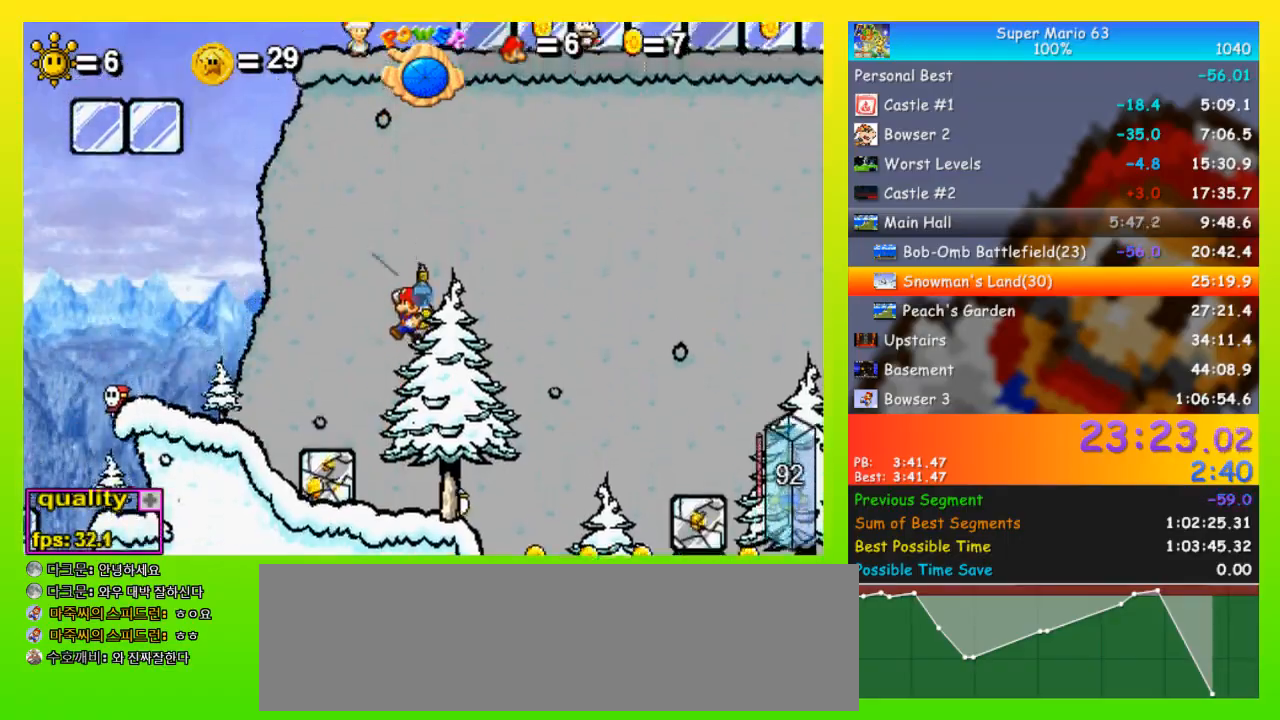
{"keys": ["right"], "events": [[233, "right", "down"], [267, "space", "up"], [467, "up", "up"]]}
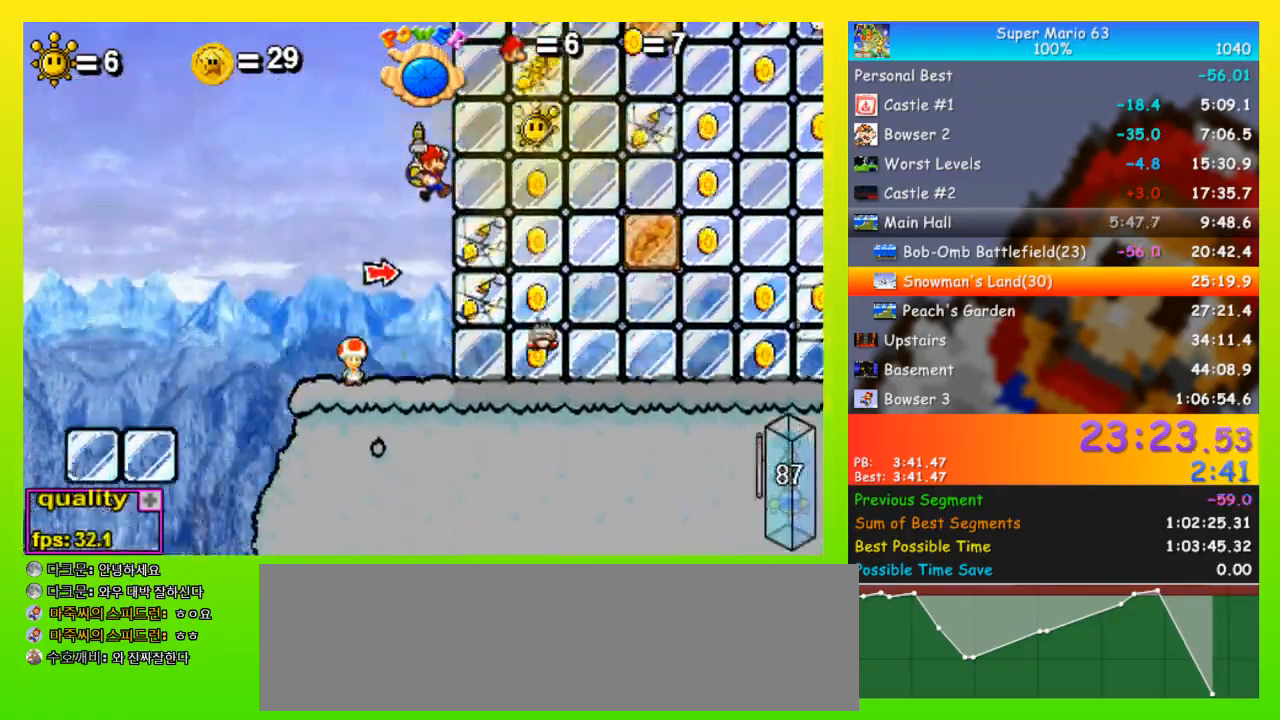
{"keys": ["right"], "events": [[67, "z", "down"], [200, "z", "up"]]}
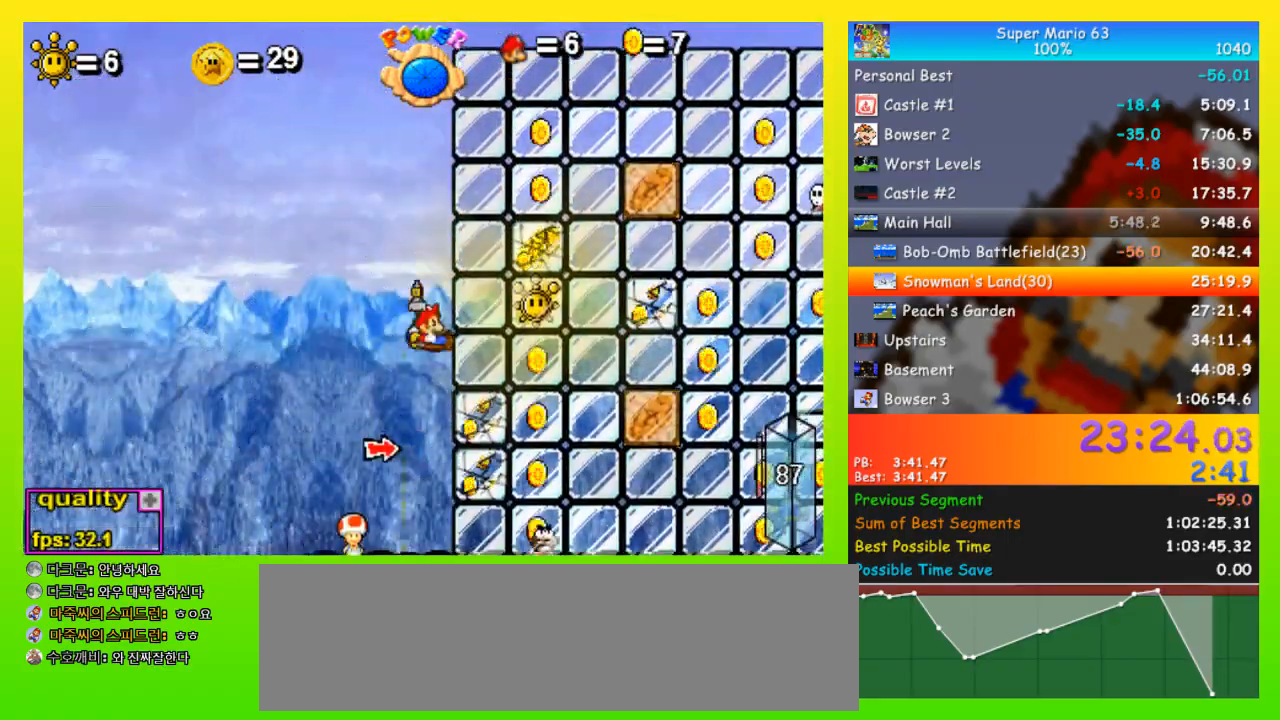
{"keys": ["right"], "events": []}
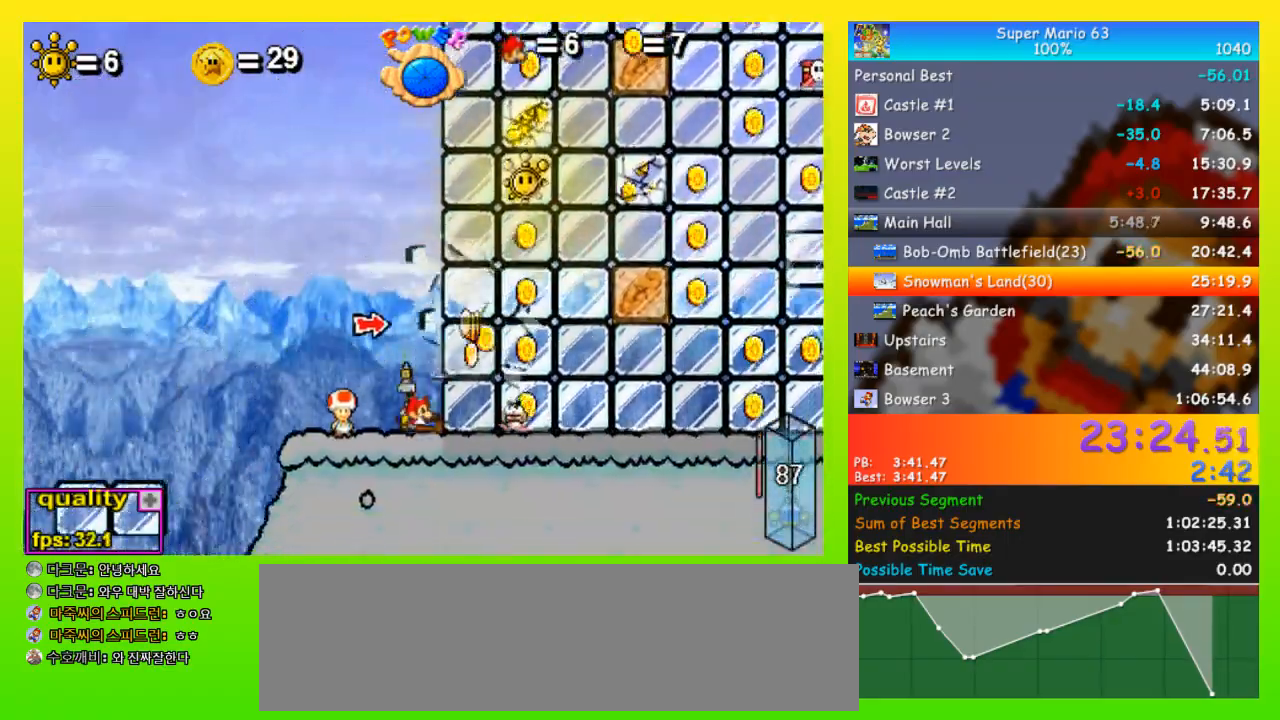
{"keys": ["right", "up"], "events": [[467, "up", "down"]]}
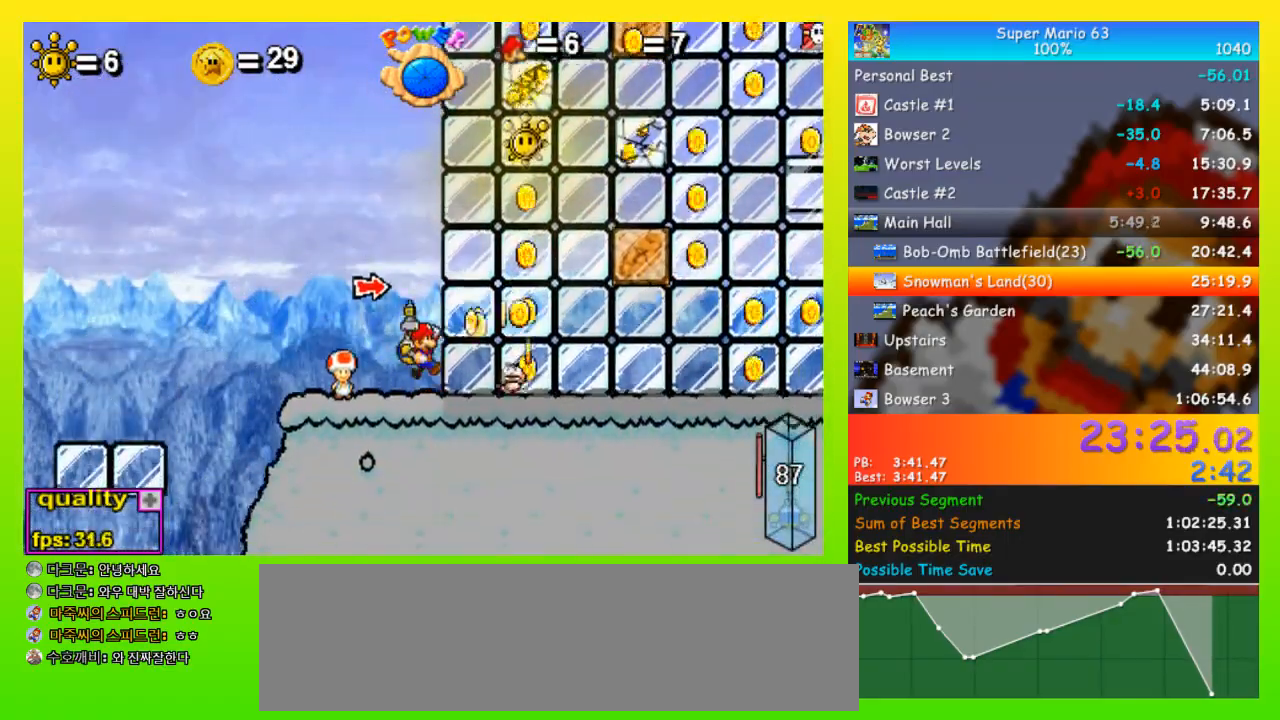
{"keys": ["right", "x"], "events": [[100, "shift", "down"], [133, "space", "down"], [200, "shift", "up"], [200, "up", "up"], [333, "space", "up"], [367, "x", "down"]]}
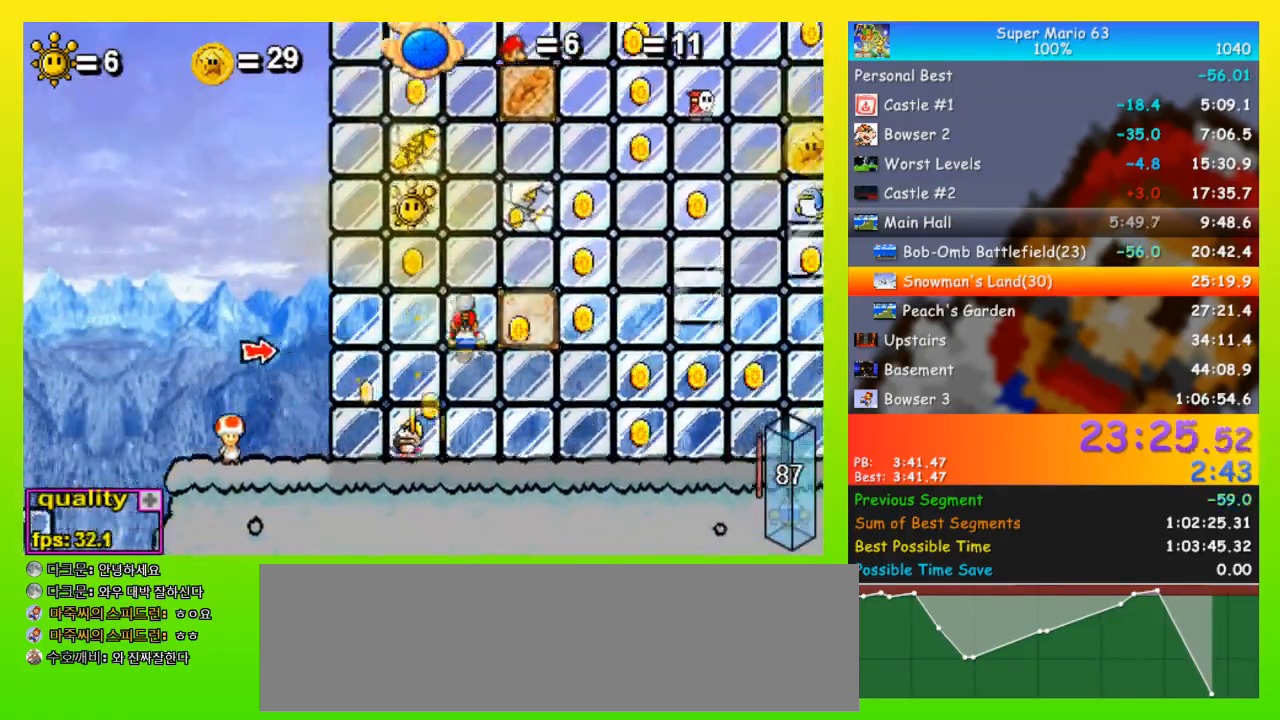
{"keys": ["right"], "events": [[33, "x", "up"], [400, "shift", "down"], [500, "shift", "up"]]}
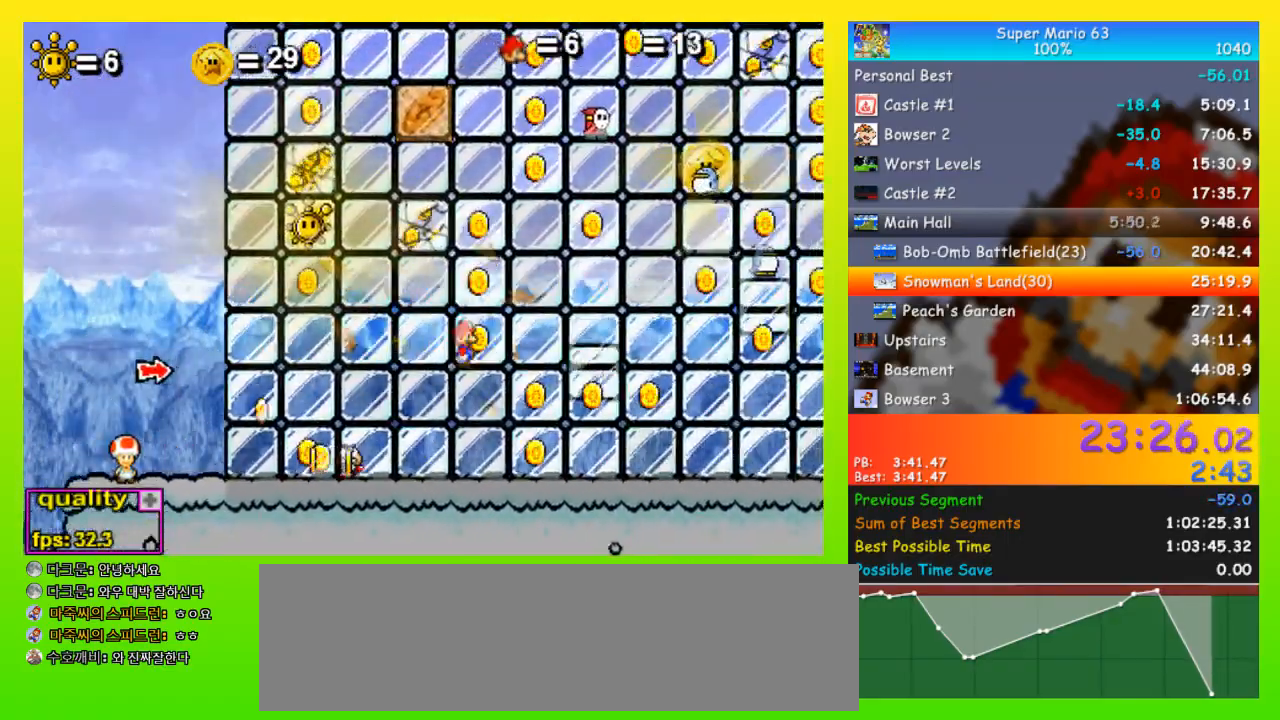
{"keys": ["right"], "events": [[33, "shift", "down"], [133, "shift", "up"], [300, "left", "down"], [300, "right", "up"], [400, "right", "down"], [500, "left", "up"]]}
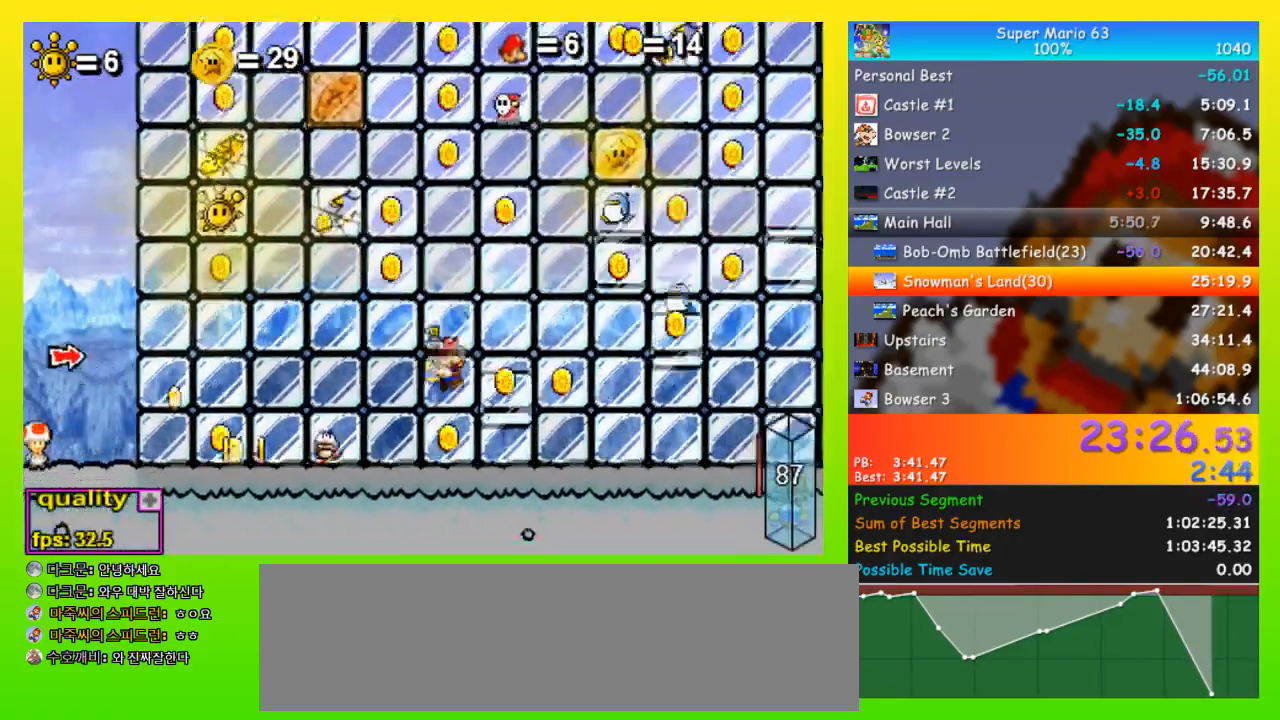
{"keys": ["right", "space", "up"], "events": [[267, "up", "down"], [433, "space", "down"]]}
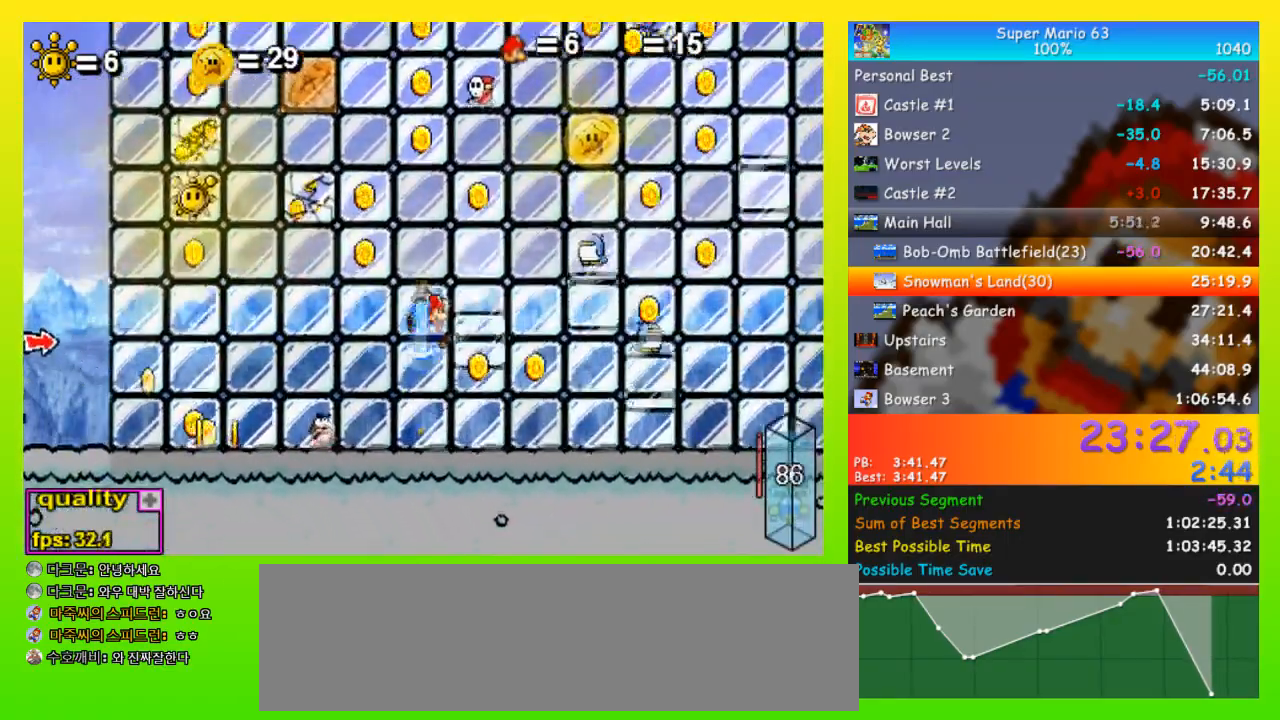
{"keys": ["right"], "events": [[100, "up", "up"], [200, "space", "up"]]}
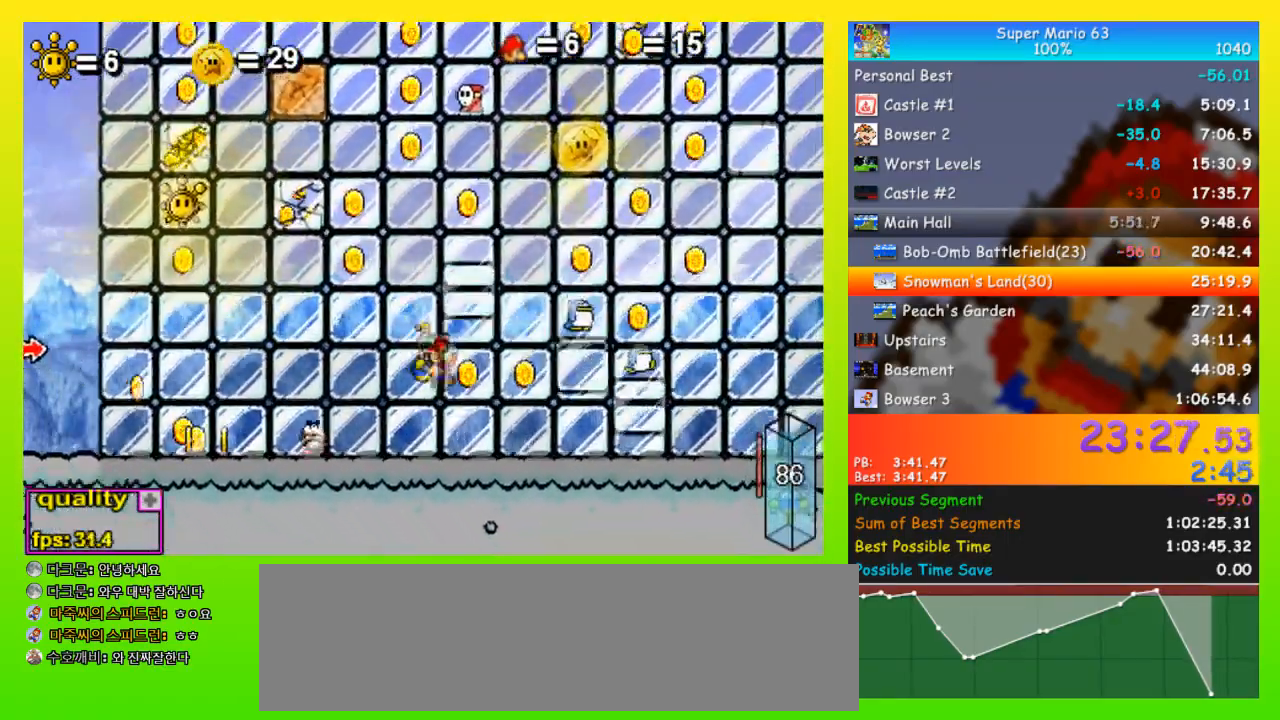
{"keys": ["right", "space", "up"], "events": [[167, "up", "down"], [300, "space", "down"]]}
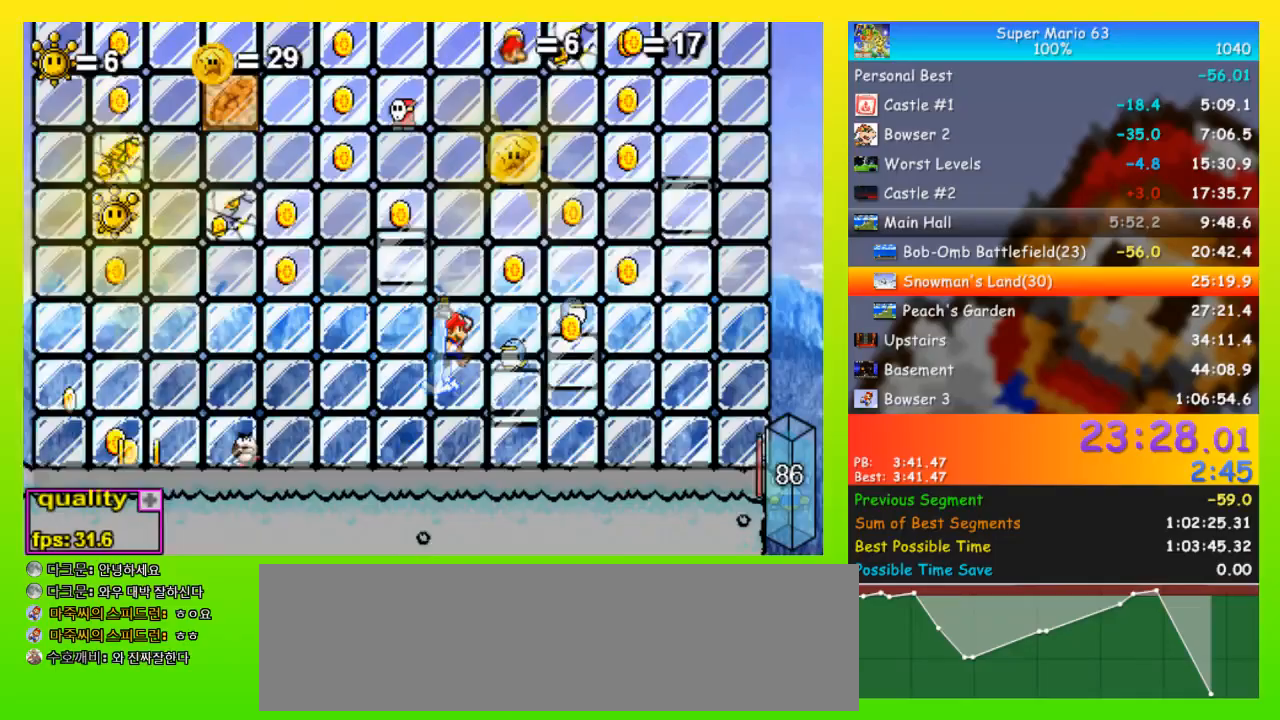
{"keys": [], "events": [[100, "x", "down"], [133, "space", "up"], [233, "x", "up"], [433, "up", "up"], [500, "right", "up"]]}
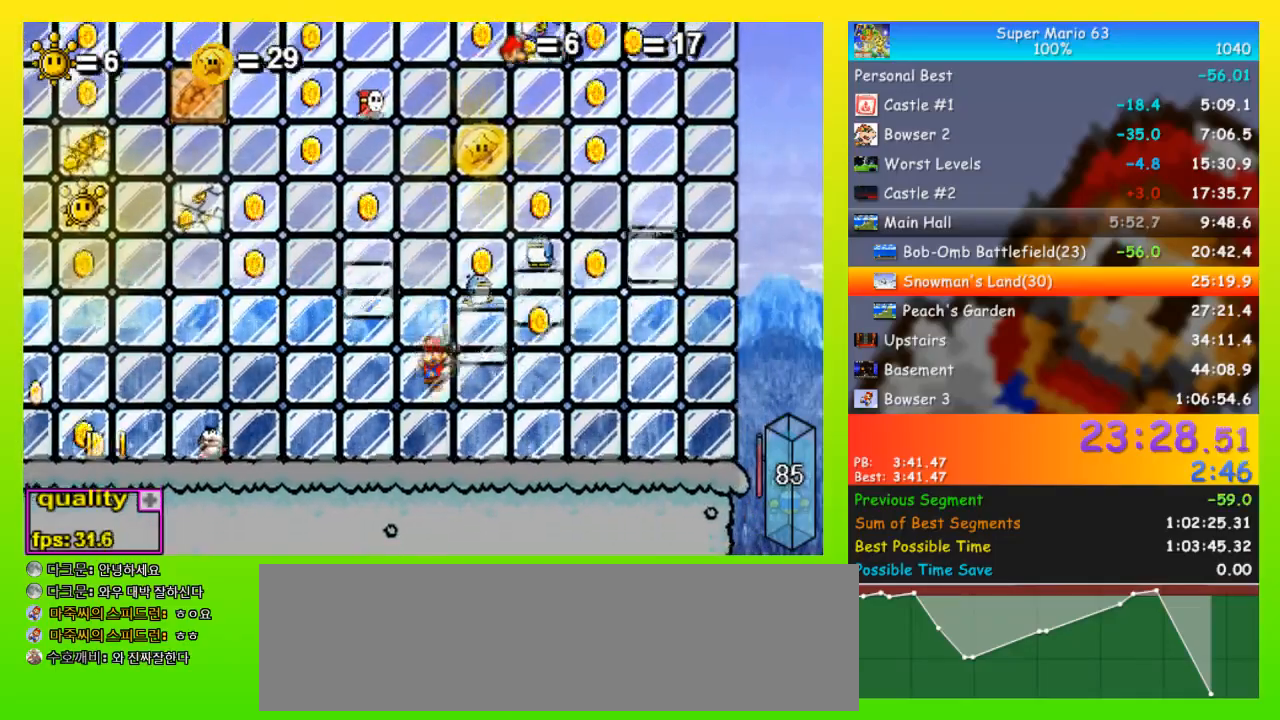
{"keys": ["left", "up"], "events": [[100, "right", "down"], [100, "space", "down"], [100, "up", "down"], [400, "x", "down"], [433, "left", "down"], [433, "right", "up"], [433, "space", "up"], [467, "x", "up"]]}
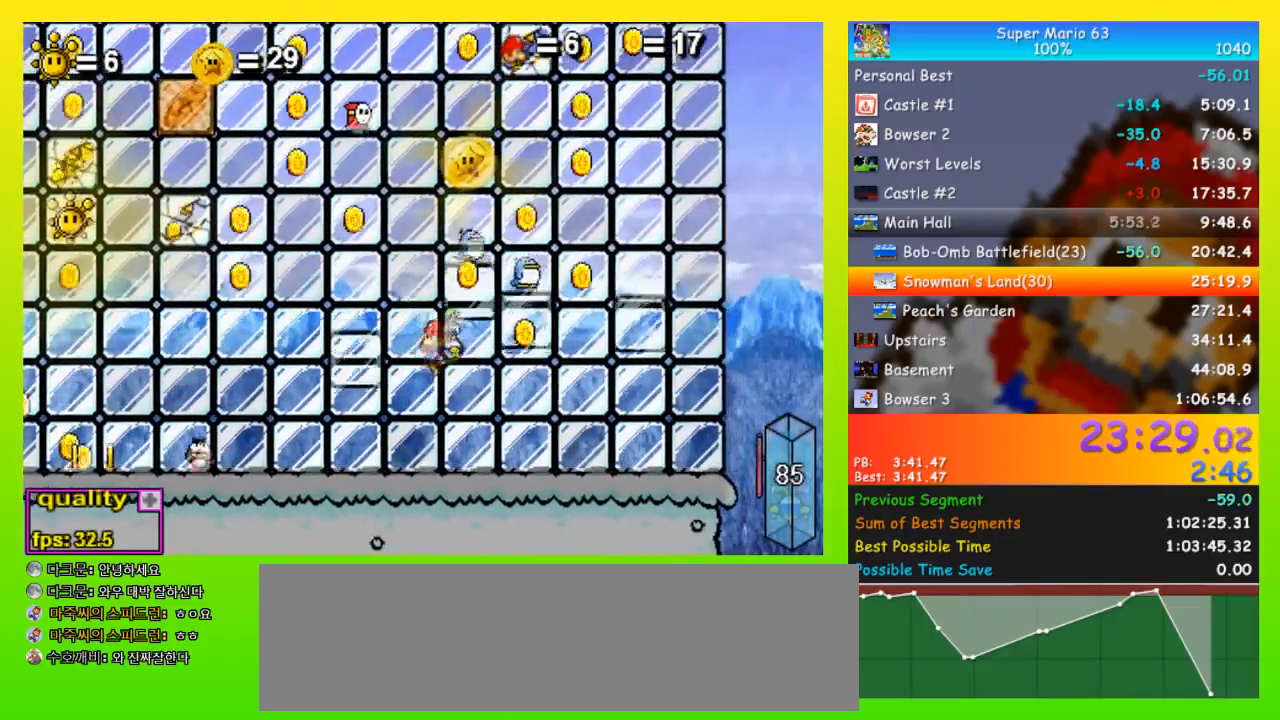
{"keys": [], "events": [[33, "up", "up"], [67, "left", "up"], [367, "right", "down"], [433, "right", "up"]]}
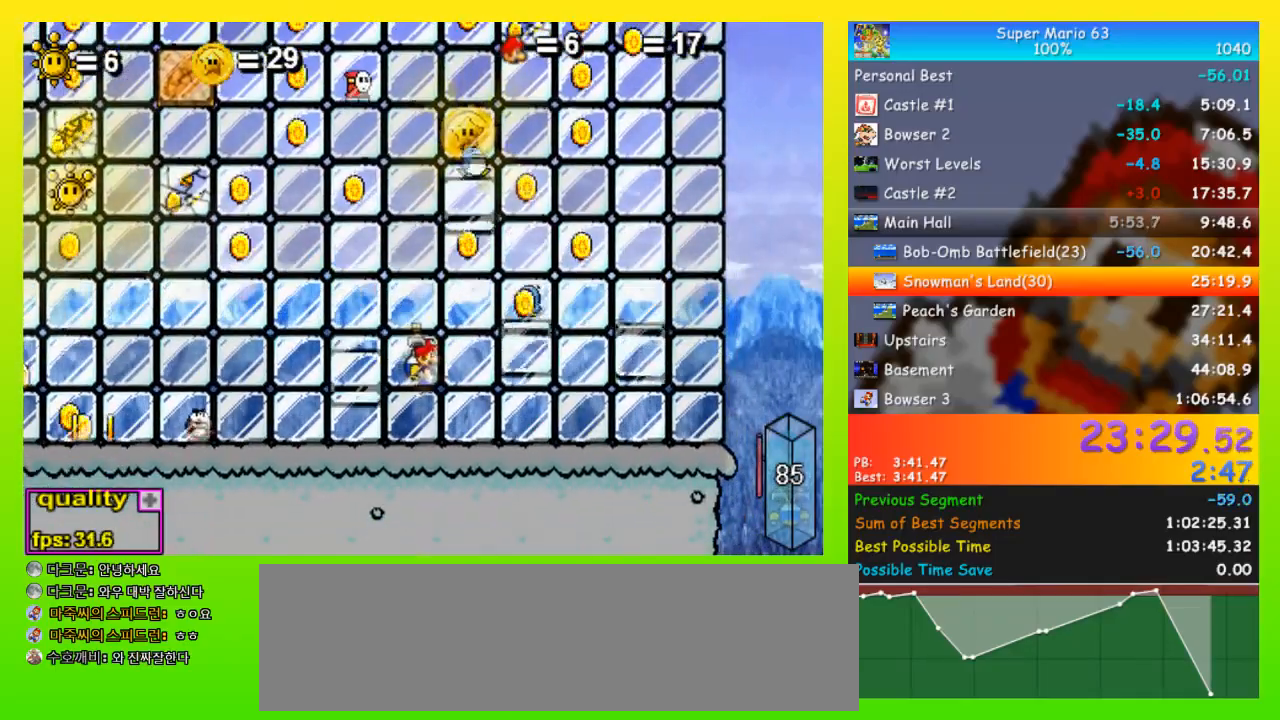
{"keys": [], "events": [[233, "left", "down"], [333, "left", "up"]]}
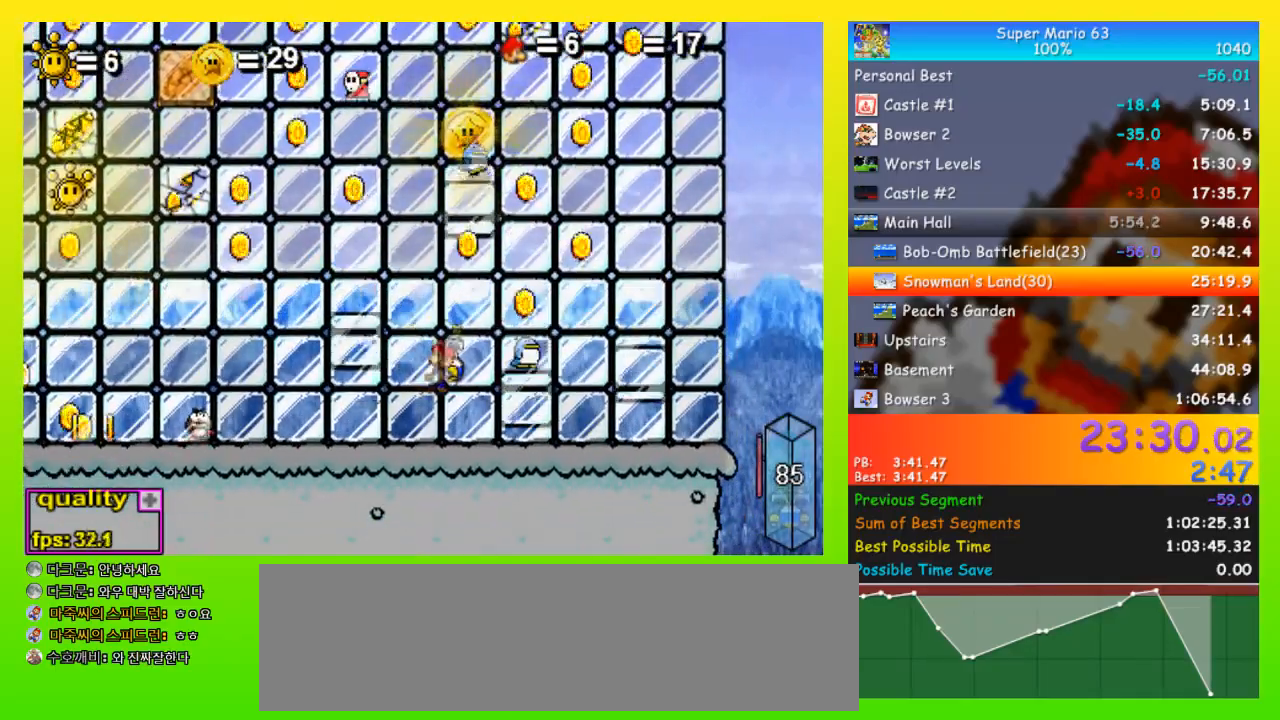
{"keys": [], "events": []}
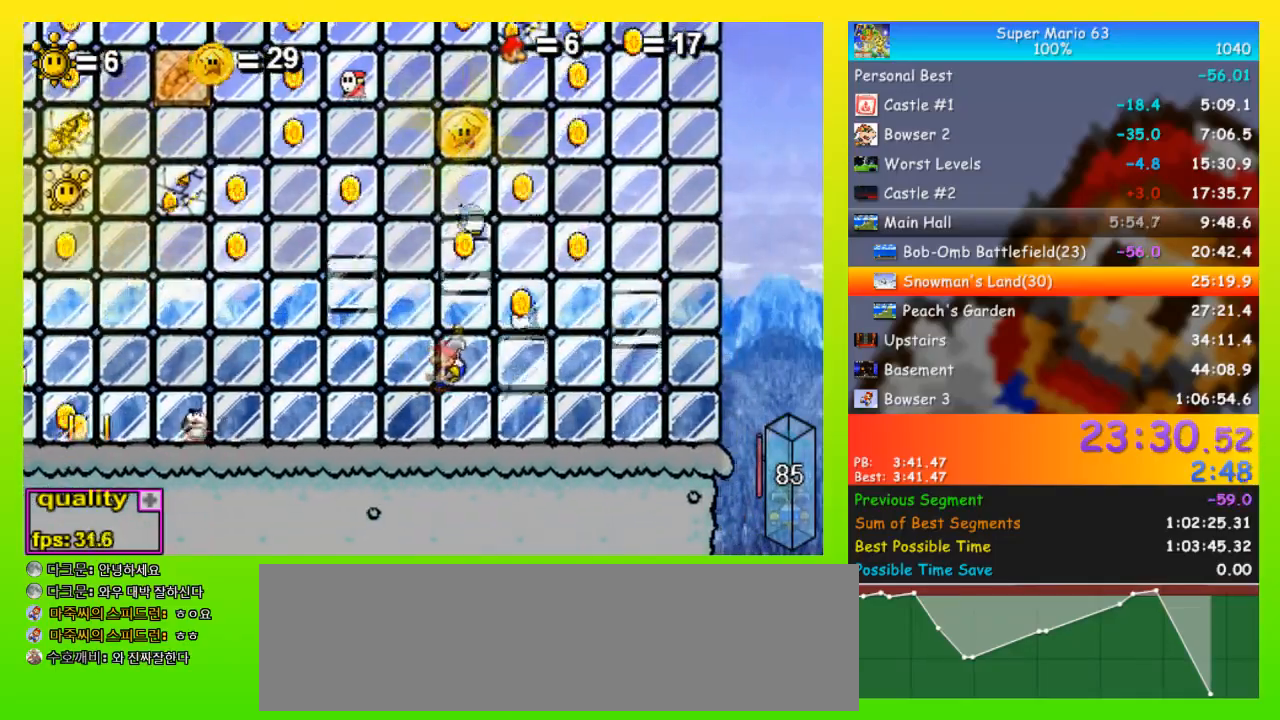
{"keys": ["right", "space", "up"], "events": [[167, "left", "down"], [400, "left", "up"], [400, "right", "down"], [400, "space", "down"], [400, "up", "down"]]}
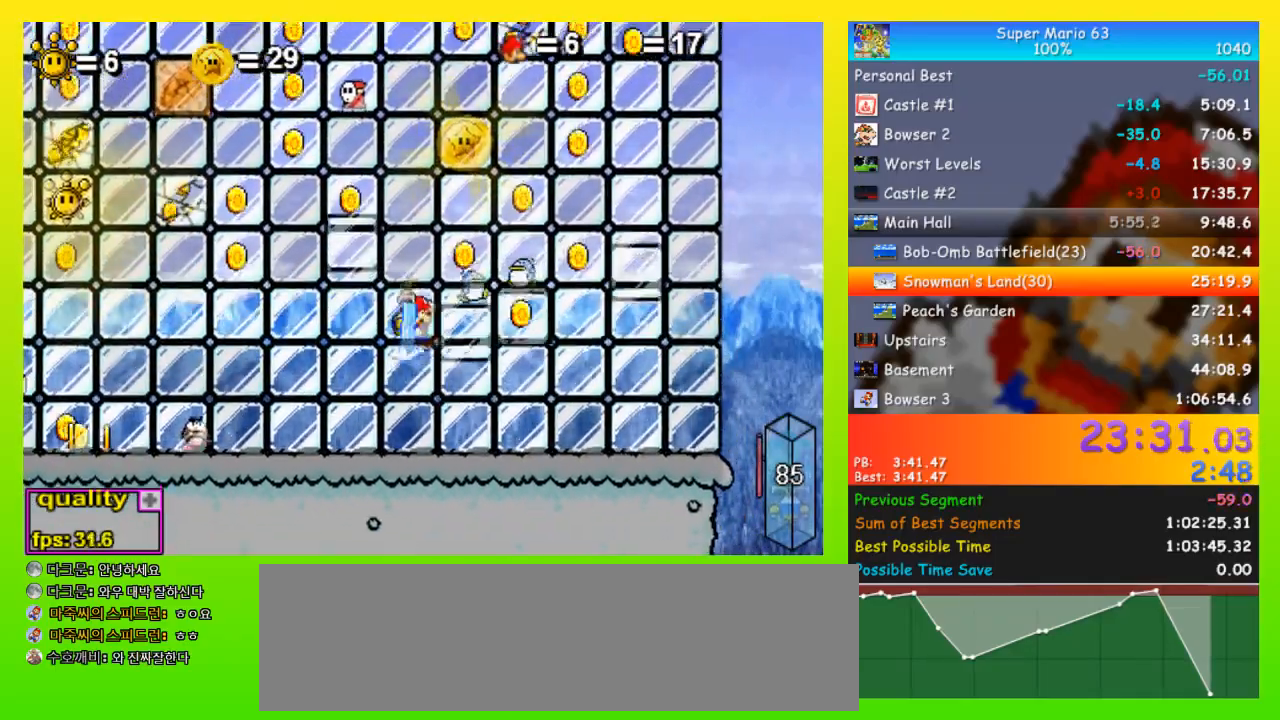
{"keys": ["right", "up"], "events": [[233, "x", "down"], [267, "space", "up"], [367, "x", "up"]]}
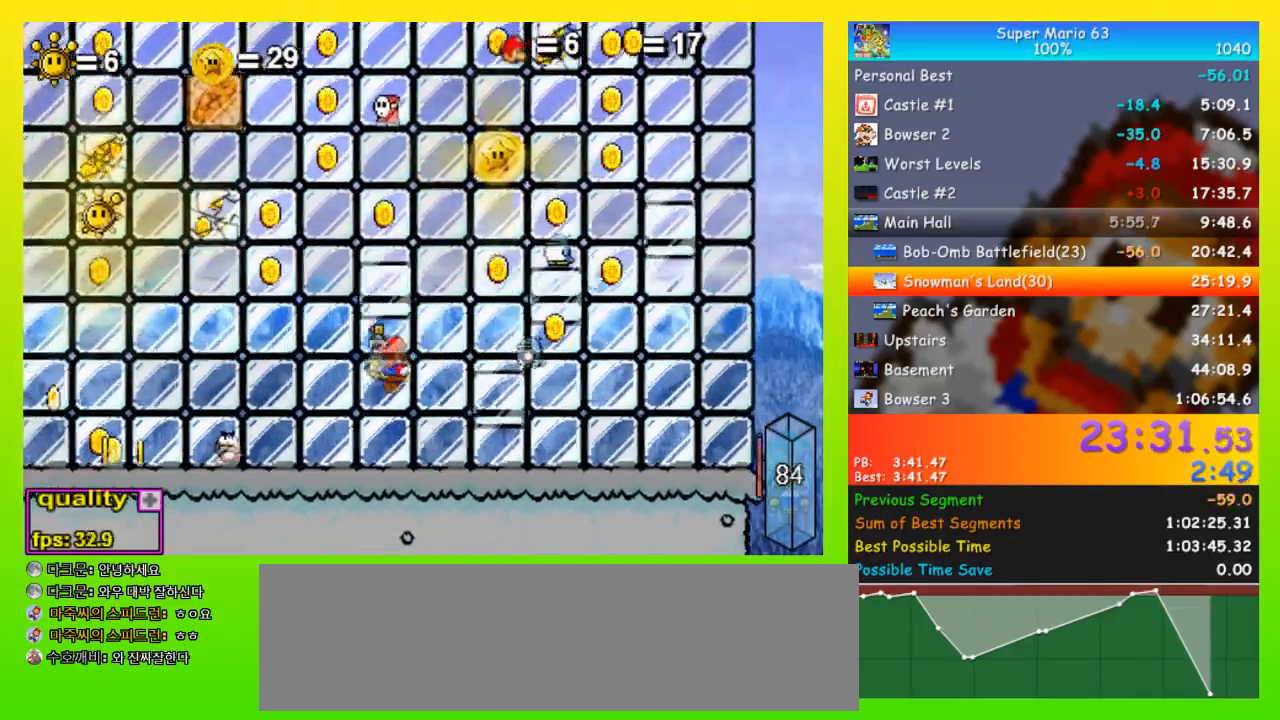
{"keys": ["right", "space", "up"], "events": [[200, "up", "up"], [333, "space", "down"], [333, "up", "down"]]}
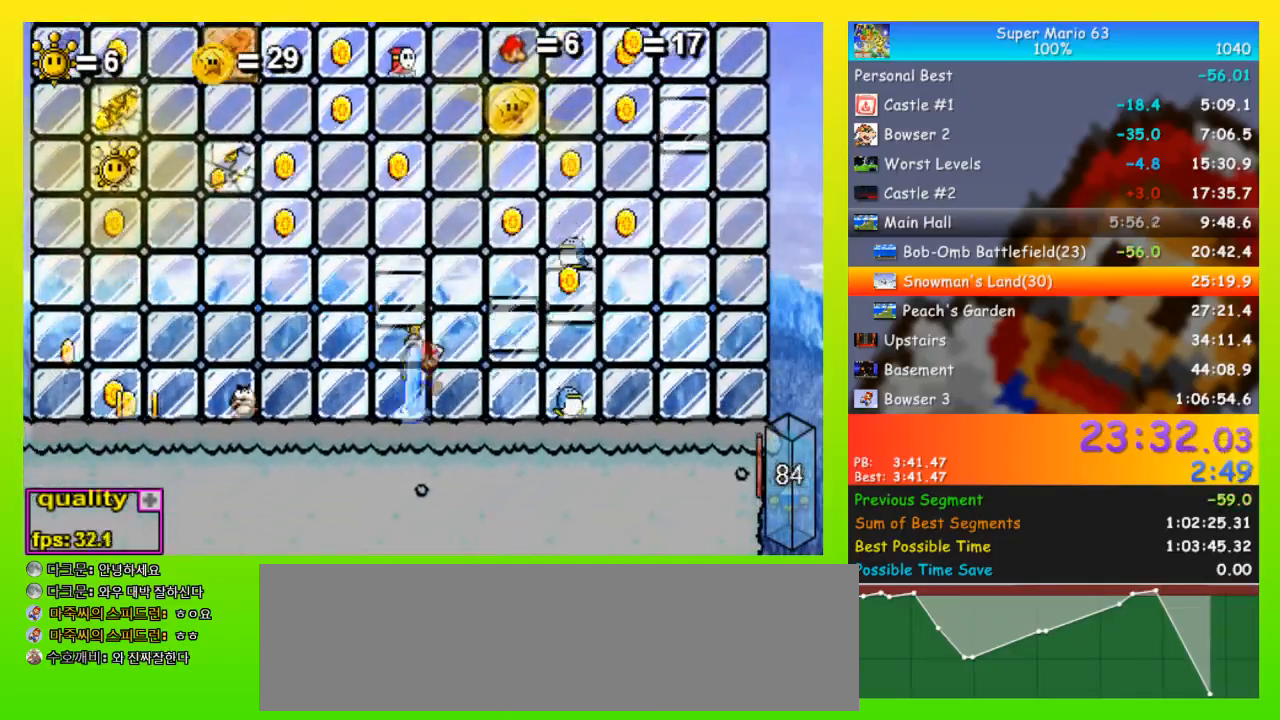
{"keys": [], "events": [[200, "space", "up"], [200, "up", "up"], [267, "right", "up"], [400, "left", "down"], [500, "left", "up"]]}
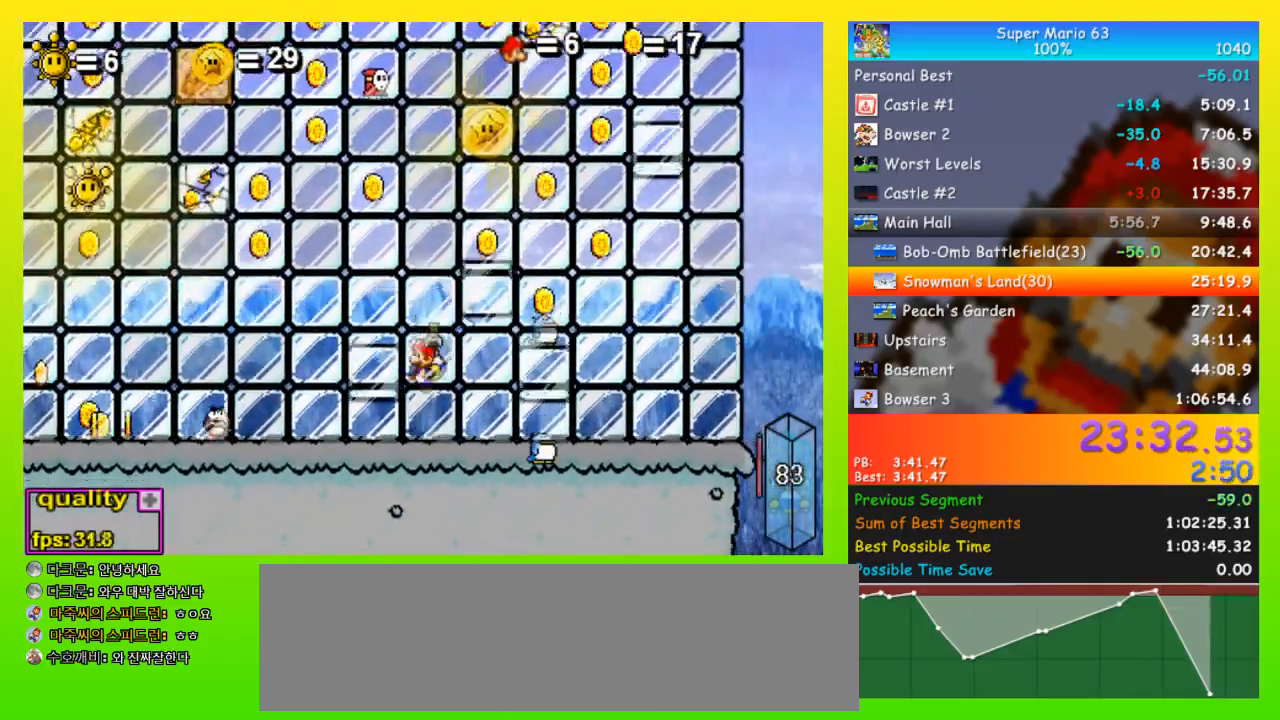
{"keys": ["left"], "events": [[33, "right", "down"], [167, "right", "up"], [267, "left", "down"]]}
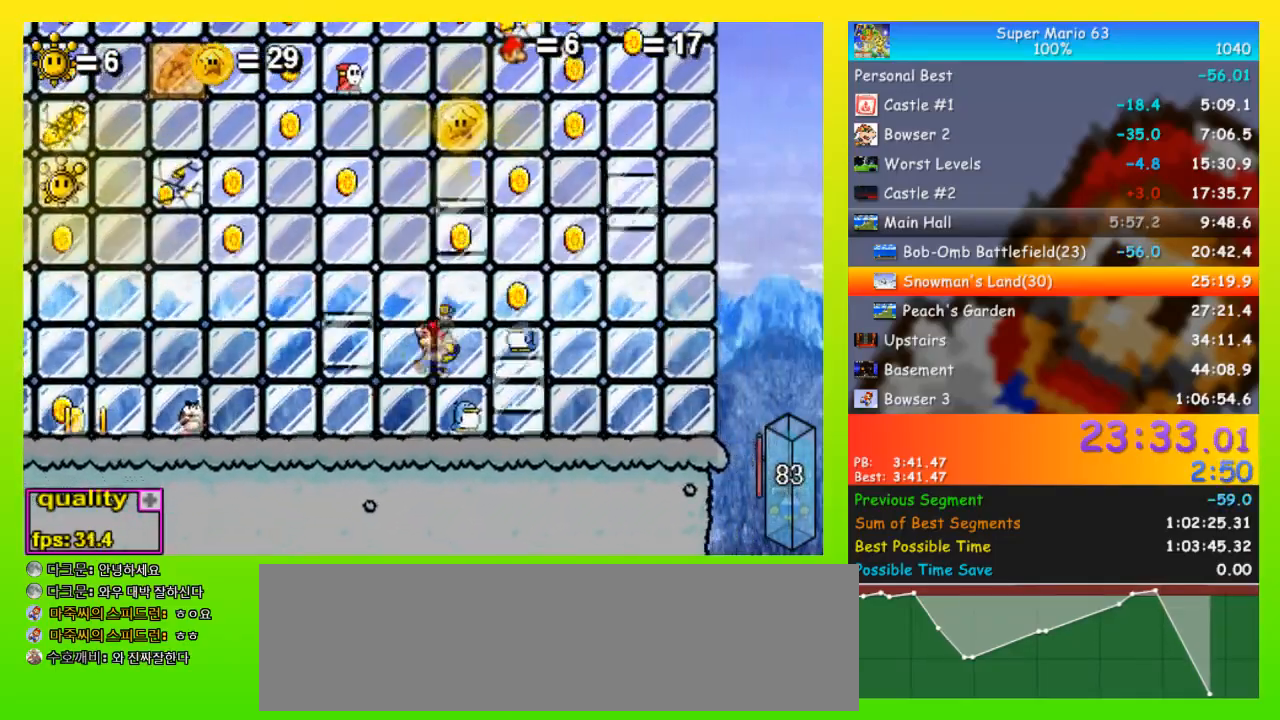
{"keys": [], "events": [[100, "left", "up"], [300, "right", "down"], [467, "right", "up"]]}